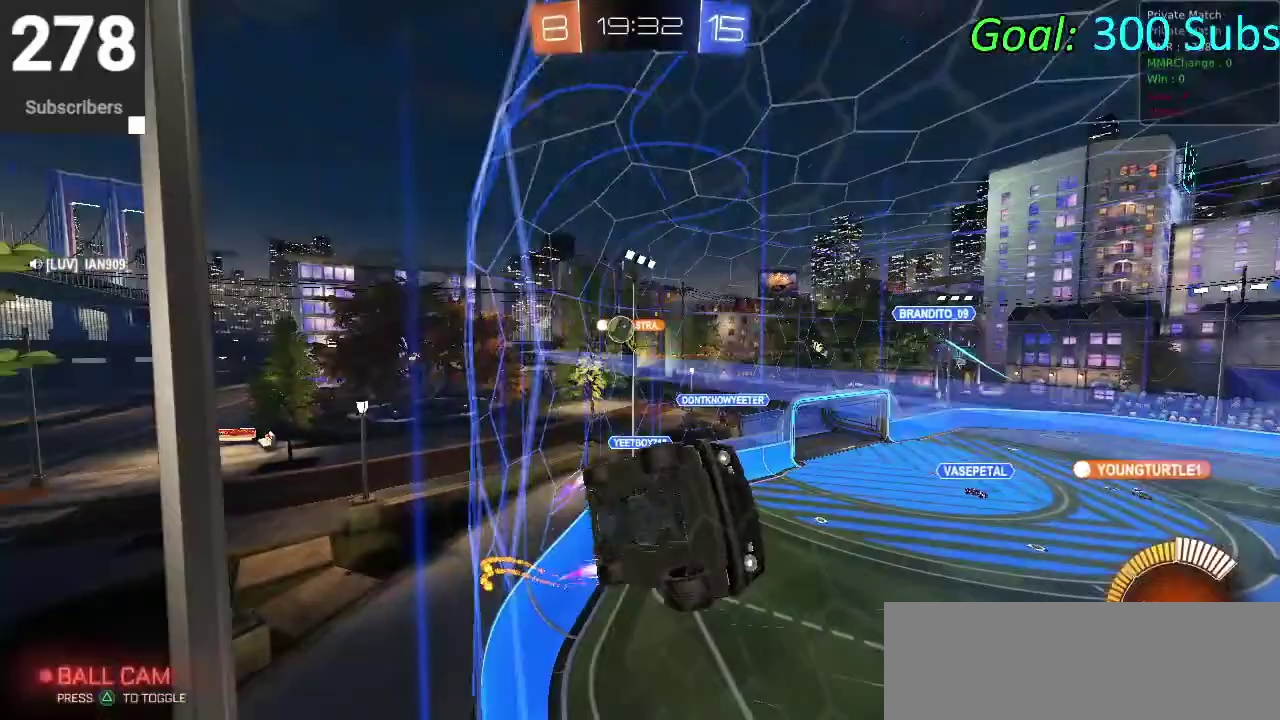
Gameplay with a controller (PlayStation layout); each line is a JSON object with the inputs held at the frame after it. "events" lists button and stick changes between this image and that frame as [ms after this image, input, new state], when the widget could be followed in between. Not read: L1 R1.
{"buttons": ["R2"], "left_stick": "left", "right_stick": "center", "events": [[33, "SQUARE", "down"], [117, "left_stick", "left"], [183, "SQUARE", "up"]]}
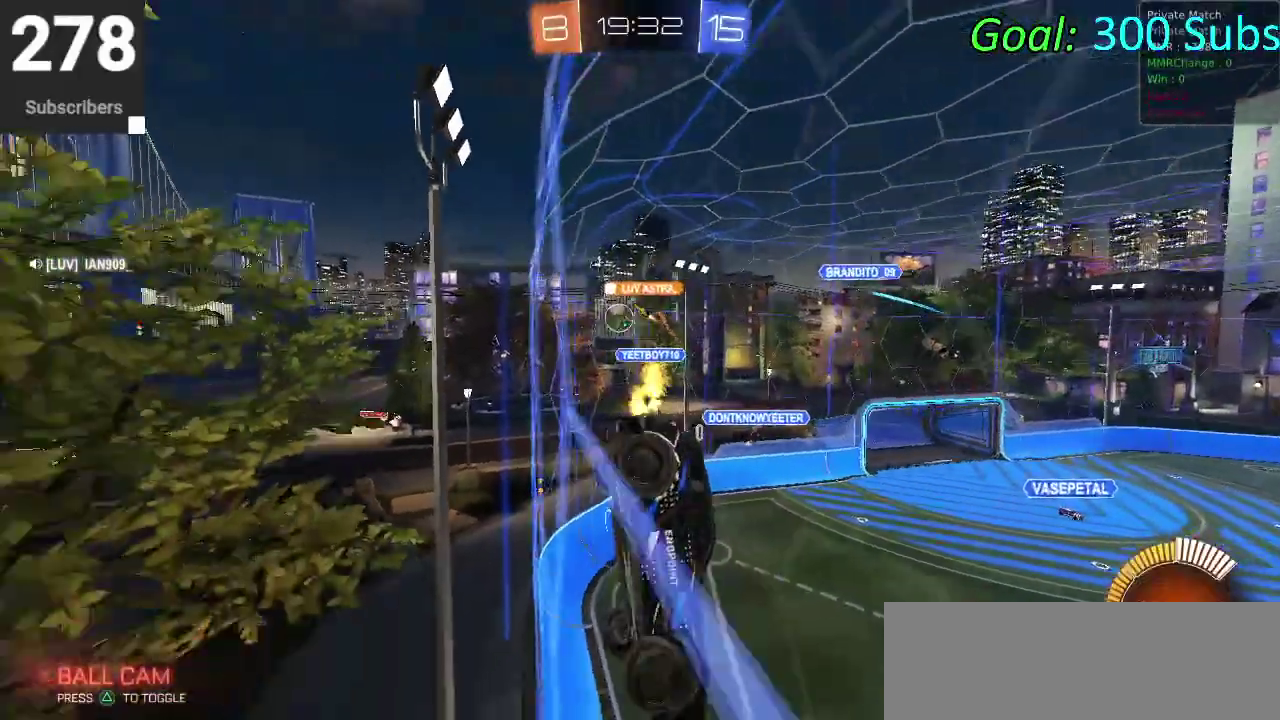
{"buttons": ["R2"], "left_stick": "center", "right_stick": "center", "events": [[17, "L2", "down"], [17, "R2", "up"], [133, "R2", "down"], [217, "L2", "up"], [250, "left_stick", "center"], [267, "L2", "down"], [283, "R2", "up"], [367, "R2", "down"], [433, "L2", "up"]]}
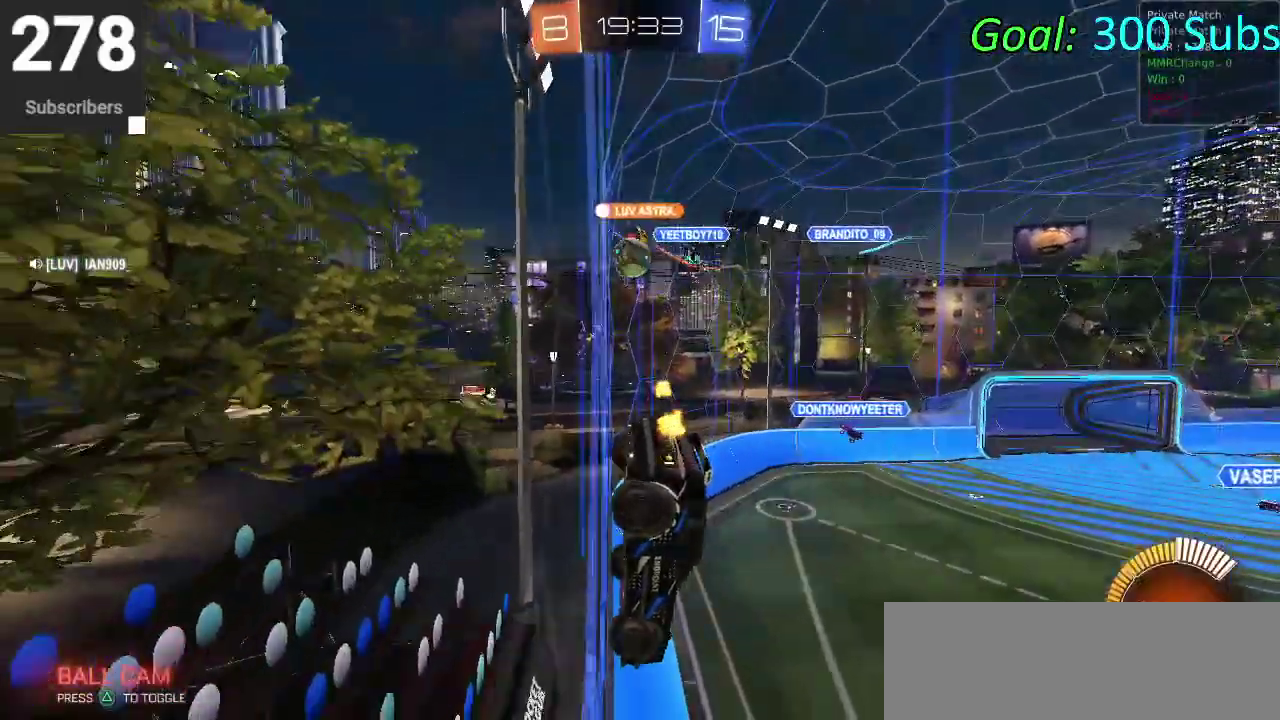
{"buttons": ["L2", "R2"], "left_stick": "center", "right_stick": "center", "events": [[83, "L2", "down"], [117, "R2", "up"], [167, "R2", "down"], [267, "L2", "up"], [367, "left_stick", "left"], [383, "L2", "down"], [400, "R2", "up"], [467, "R2", "down"], [500, "left_stick", "center"]]}
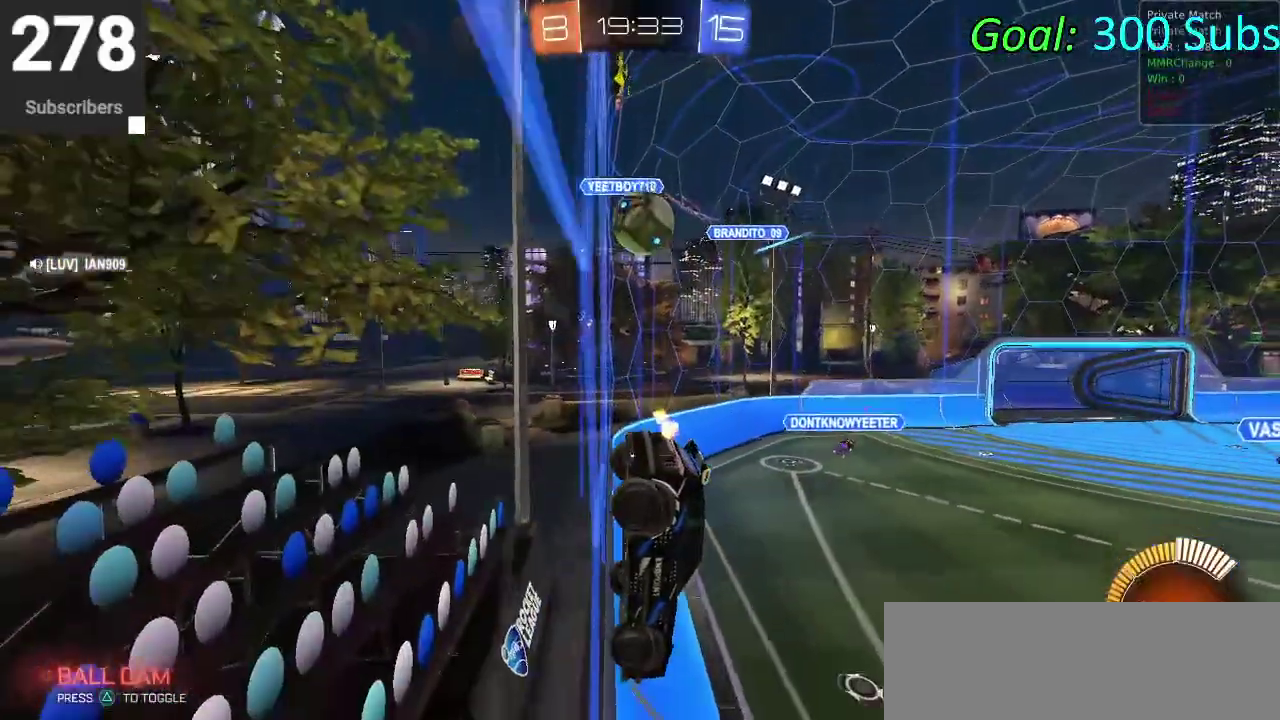
{"buttons": ["R2"], "left_stick": "center", "right_stick": "center", "events": [[33, "L2", "up"], [100, "L2", "down"], [133, "R2", "up"], [200, "R2", "down"], [267, "L2", "up"], [333, "L2", "down"], [333, "R2", "up"], [433, "R2", "down"], [500, "L2", "up"]]}
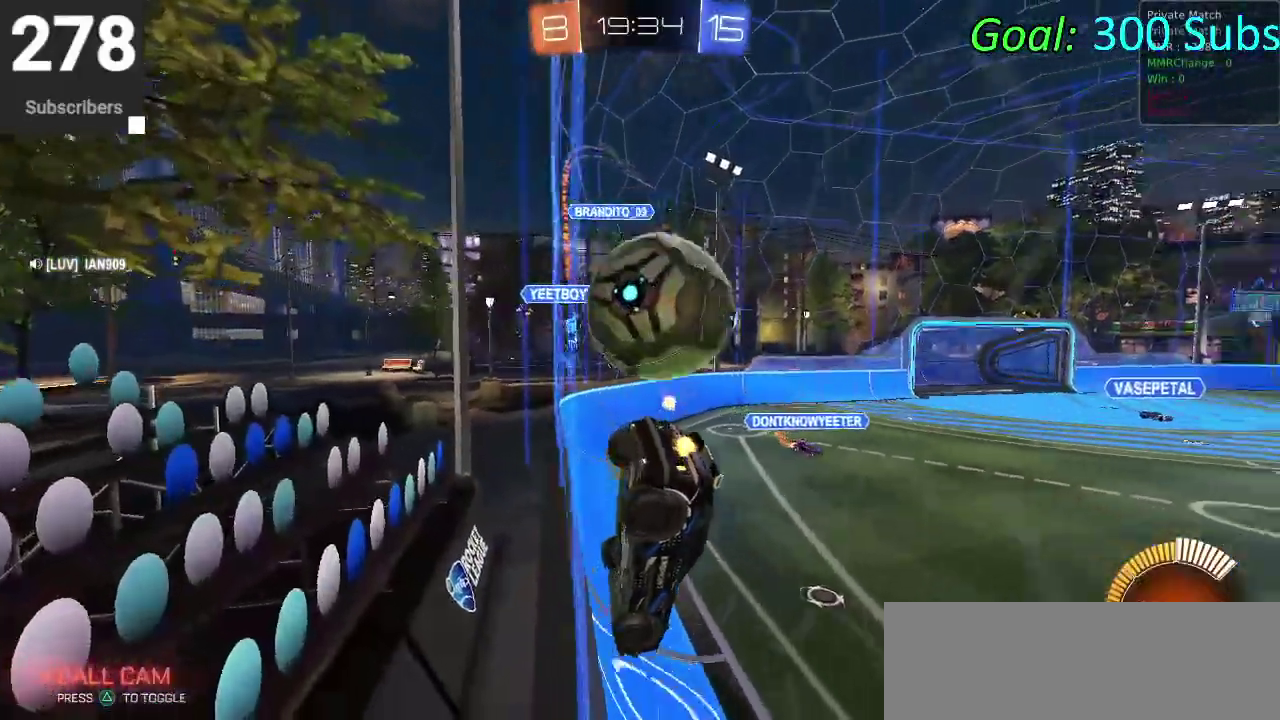
{"buttons": ["R2"], "left_stick": "center", "right_stick": "center", "events": [[33, "CIRCLE", "down"], [100, "left_stick", "up-right"], [217, "left_stick", "down-left"], [350, "left_stick", "center"], [500, "CIRCLE", "up"]]}
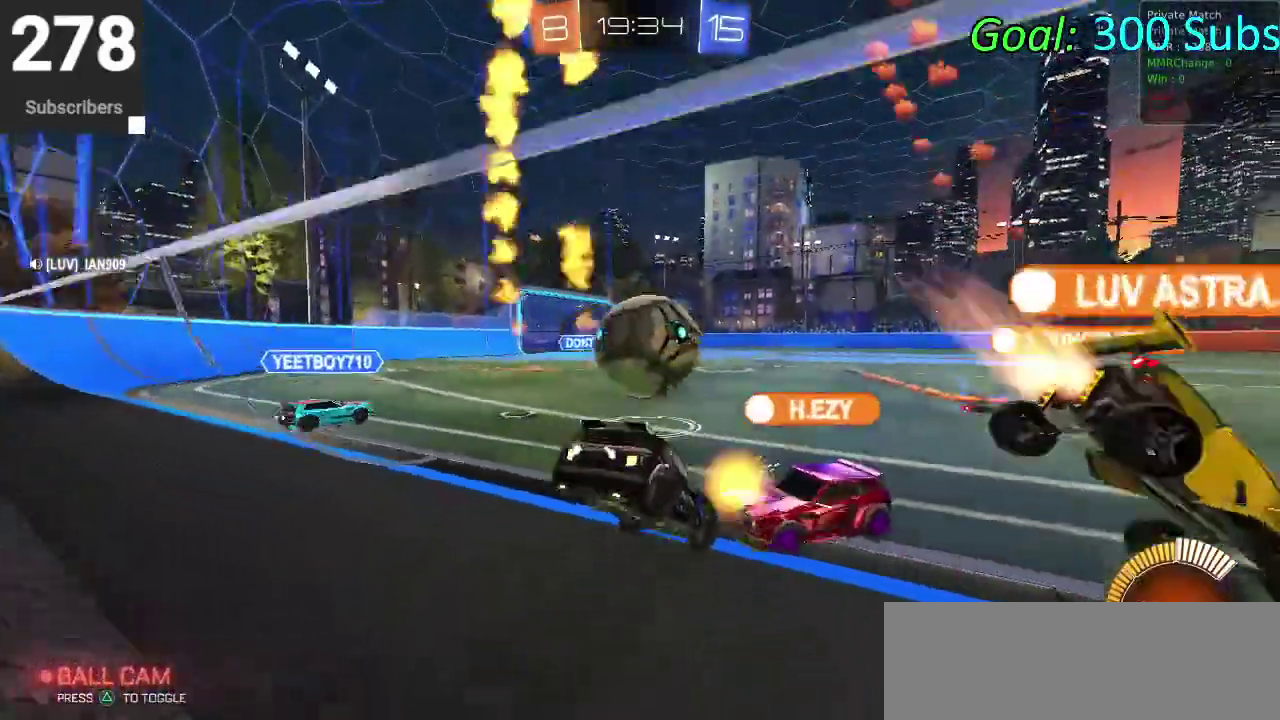
{"buttons": ["CIRCLE", "R2"], "left_stick": "center", "right_stick": "center", "events": [[33, "R2", "up"], [67, "L2", "down"], [83, "left_stick", "down-left"], [133, "R2", "down"], [200, "left_stick", "center"], [250, "L2", "up"], [350, "CIRCLE", "down"]]}
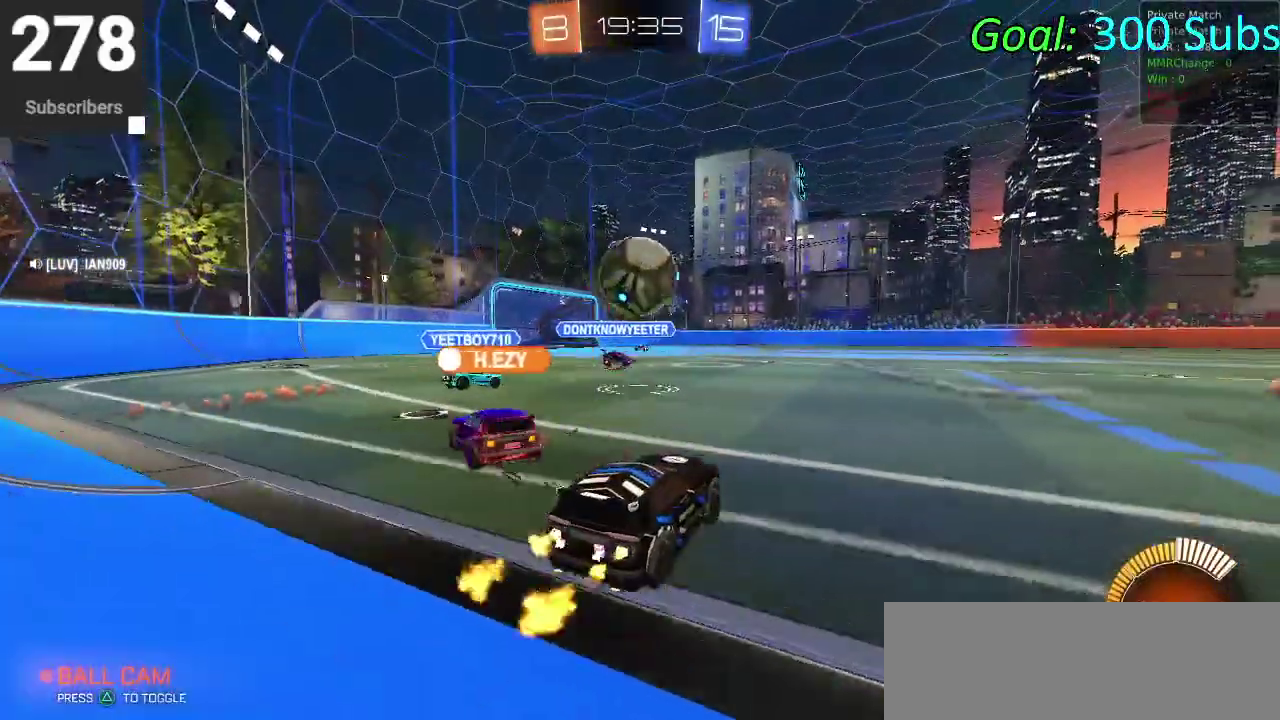
{"buttons": ["CIRCLE", "R2"], "left_stick": "right", "right_stick": "center", "events": [[167, "left_stick", "up-right"], [200, "L2", "down"], [250, "left_stick", "right"], [317, "L2", "up"]]}
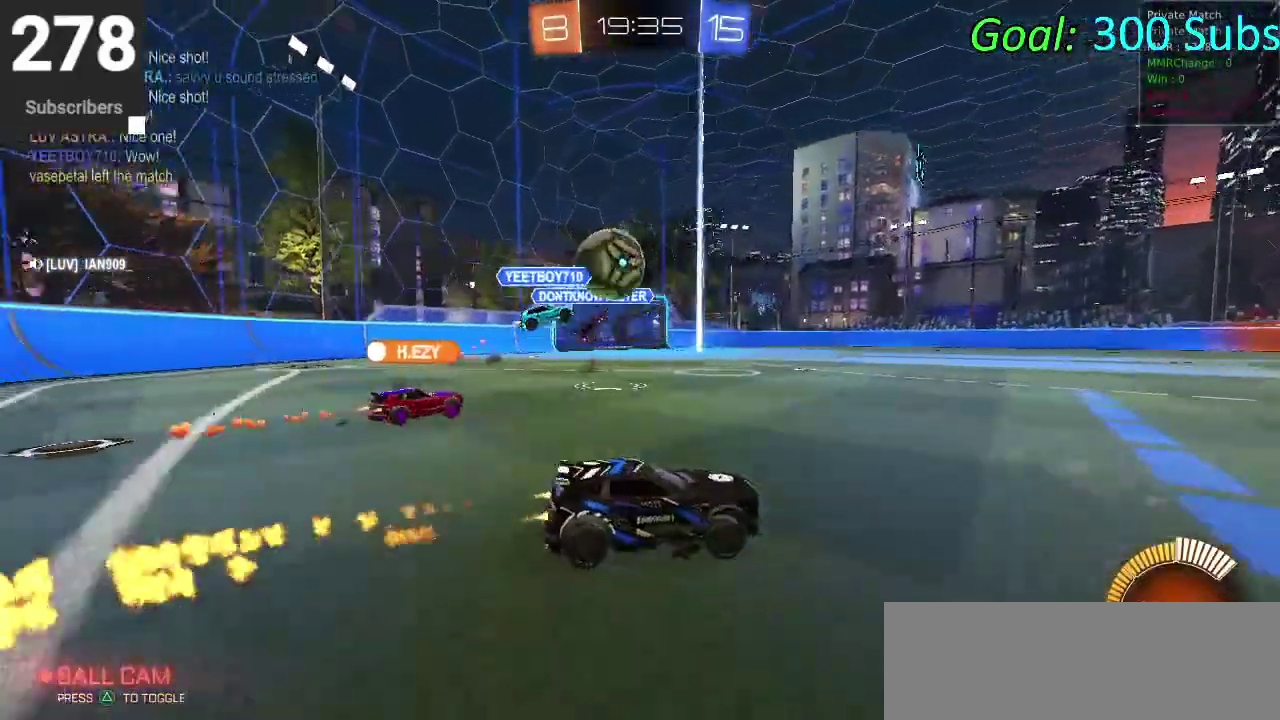
{"buttons": ["CIRCLE", "R2"], "left_stick": "left", "right_stick": "center", "events": [[83, "CIRCLE", "up"], [83, "R2", "up"], [183, "L2", "down"], [250, "R2", "down"], [267, "left_stick", "center"], [300, "CIRCLE", "down"], [300, "L2", "up"], [333, "left_stick", "left"]]}
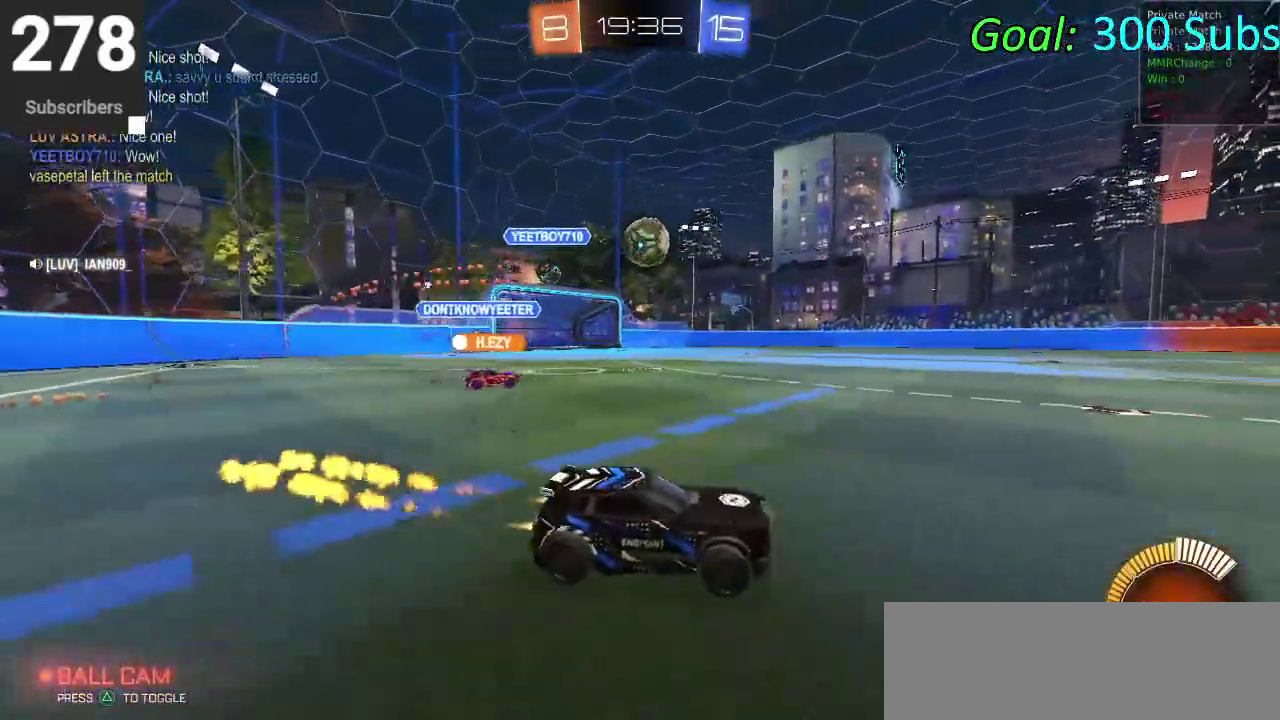
{"buttons": ["CIRCLE", "R2"], "left_stick": "center", "right_stick": "center", "events": [[433, "left_stick", "center"]]}
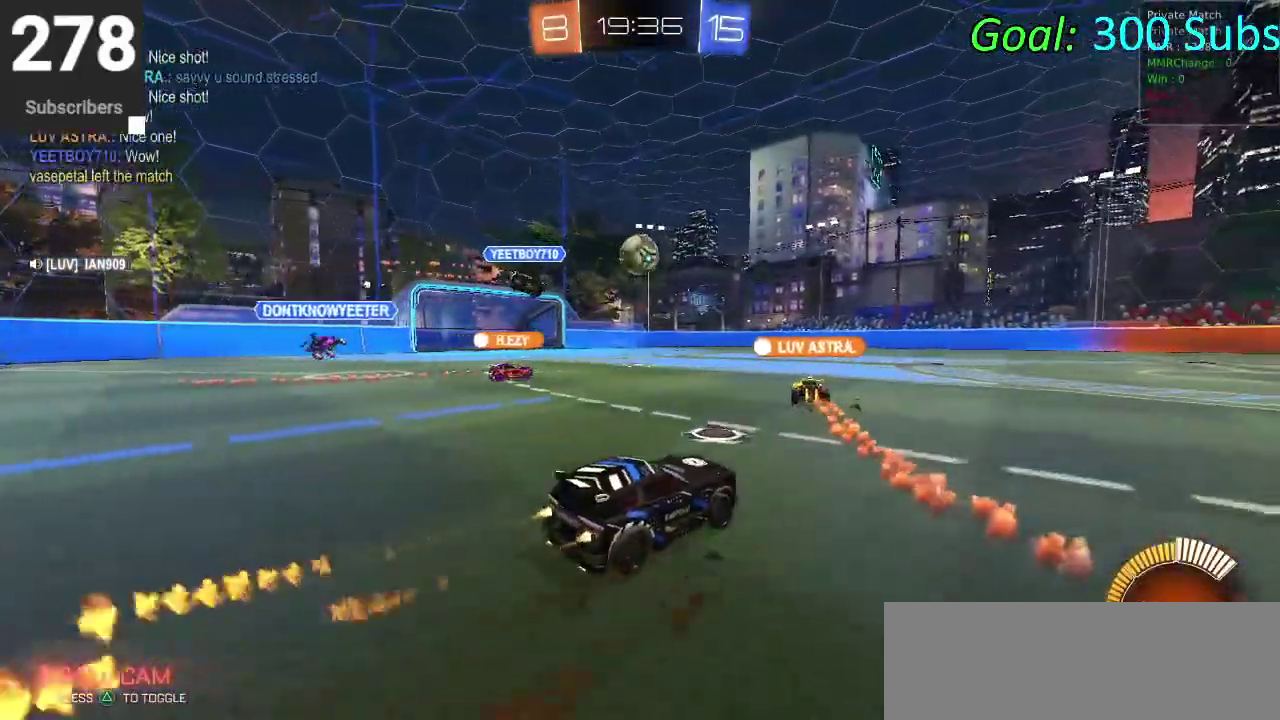
{"buttons": ["CIRCLE", "R2"], "left_stick": "center", "right_stick": "center", "events": [[300, "left_stick", "up"], [483, "left_stick", "center"]]}
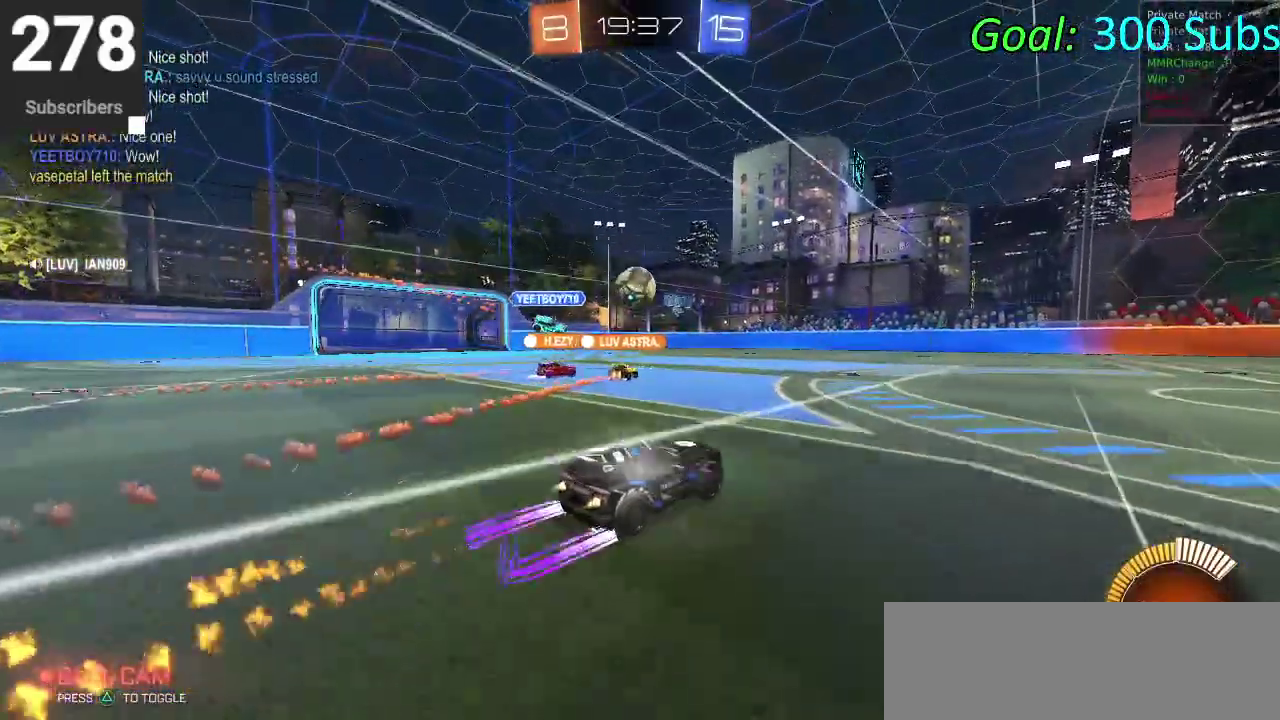
{"buttons": ["CIRCLE", "R2"], "left_stick": "center", "right_stick": "center", "events": []}
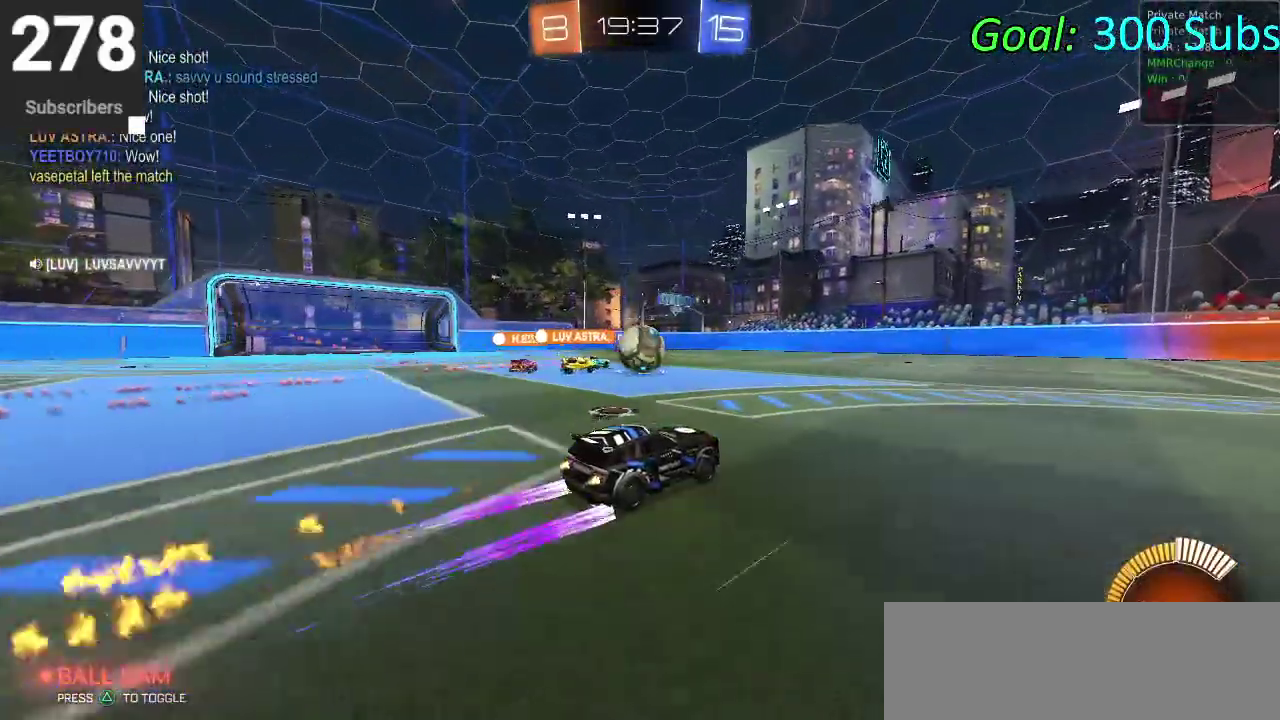
{"buttons": ["CIRCLE", "R2"], "left_stick": "left", "right_stick": "center", "events": [[333, "left_stick", "right"], [417, "left_stick", "center"], [500, "left_stick", "left"]]}
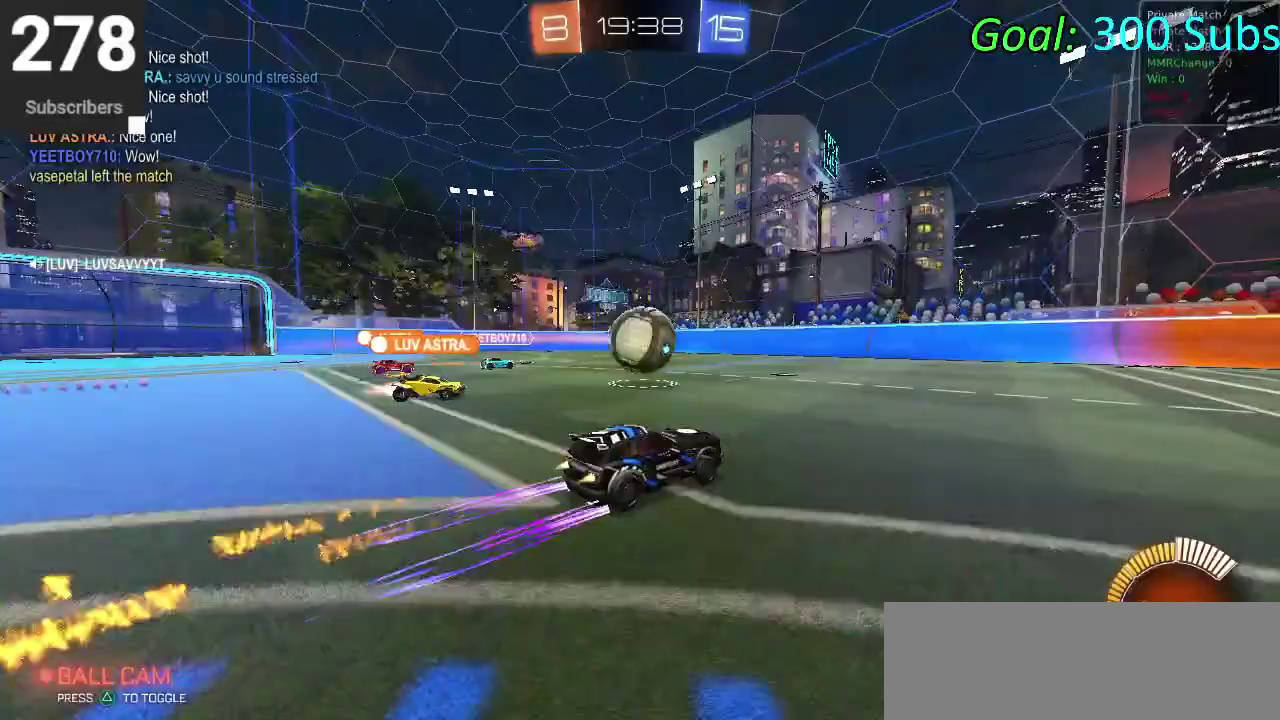
{"buttons": ["CROSS", "CIRCLE", "R2"], "left_stick": "up", "right_stick": "center", "events": [[50, "left_stick", "center"], [283, "CROSS", "down"], [317, "left_stick", "up"], [400, "CROSS", "up"], [500, "CROSS", "down"]]}
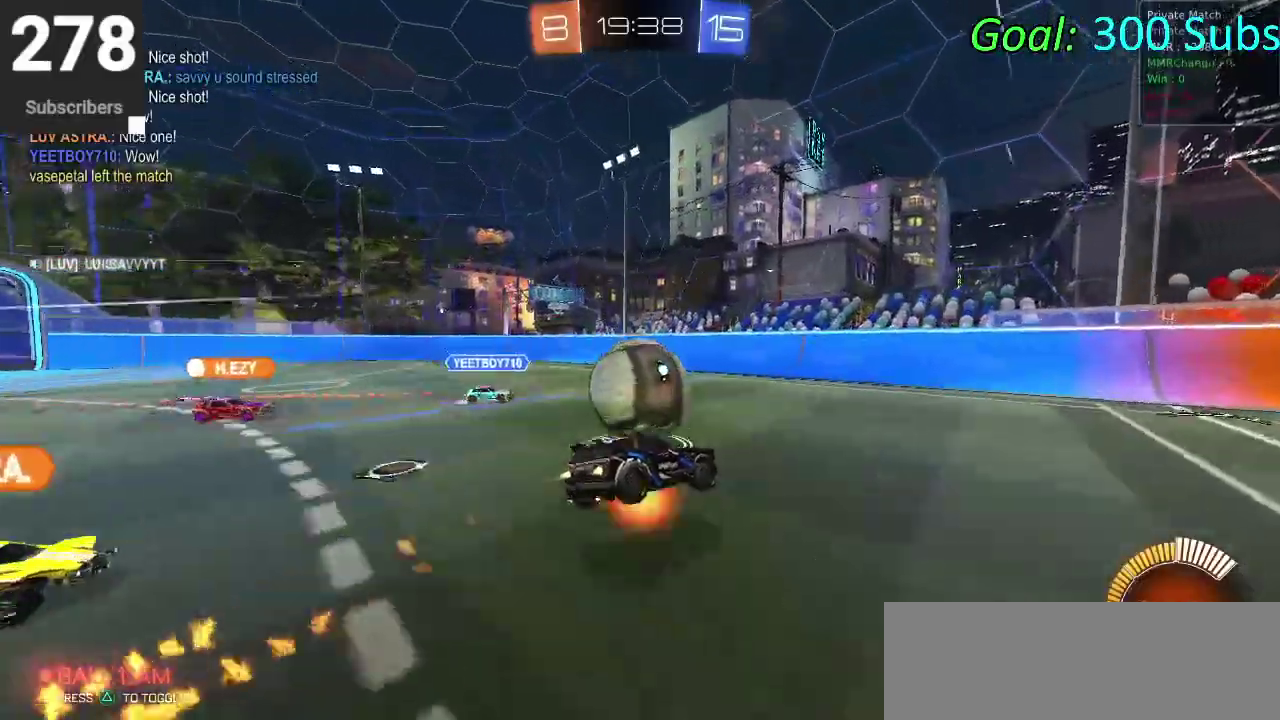
{"buttons": ["CIRCLE", "R2"], "left_stick": "down", "right_stick": "center", "events": [[83, "left_stick", "down"], [250, "CROSS", "up"]]}
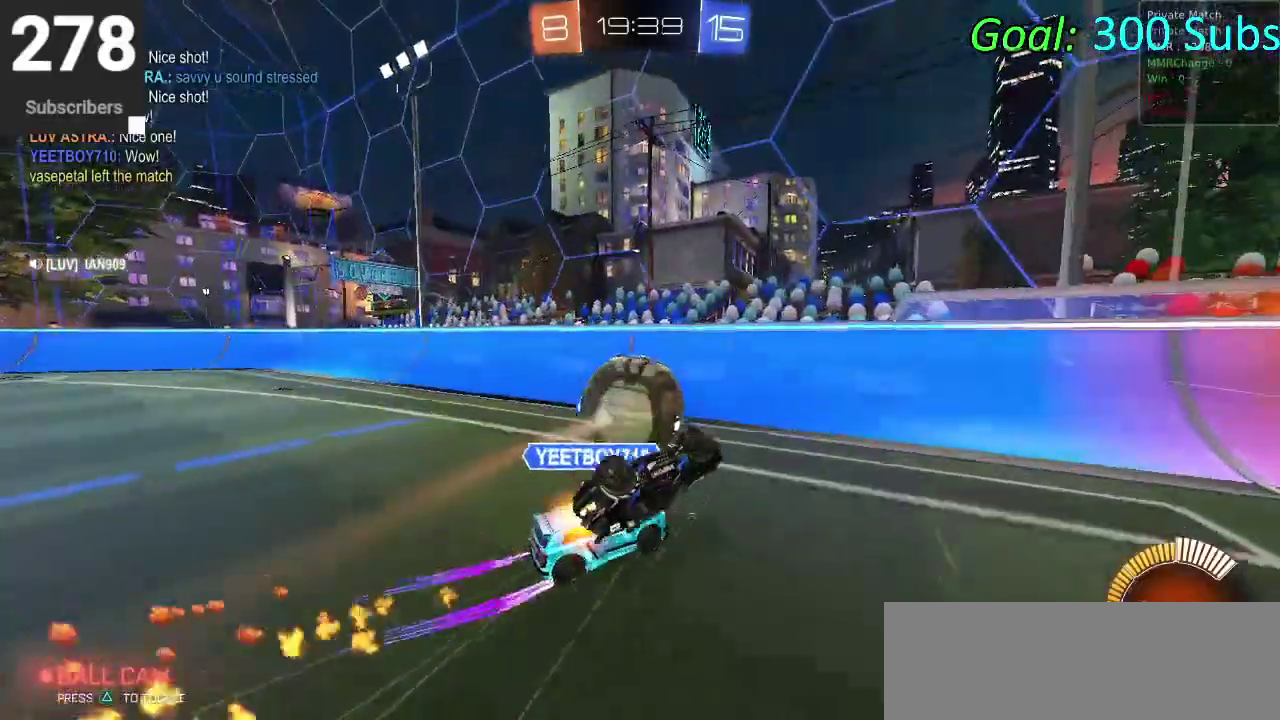
{"buttons": ["CIRCLE", "R2"], "left_stick": "down-left", "right_stick": "center", "events": [[67, "left_stick", "down-left"], [233, "CIRCLE", "up"], [483, "CIRCLE", "down"]]}
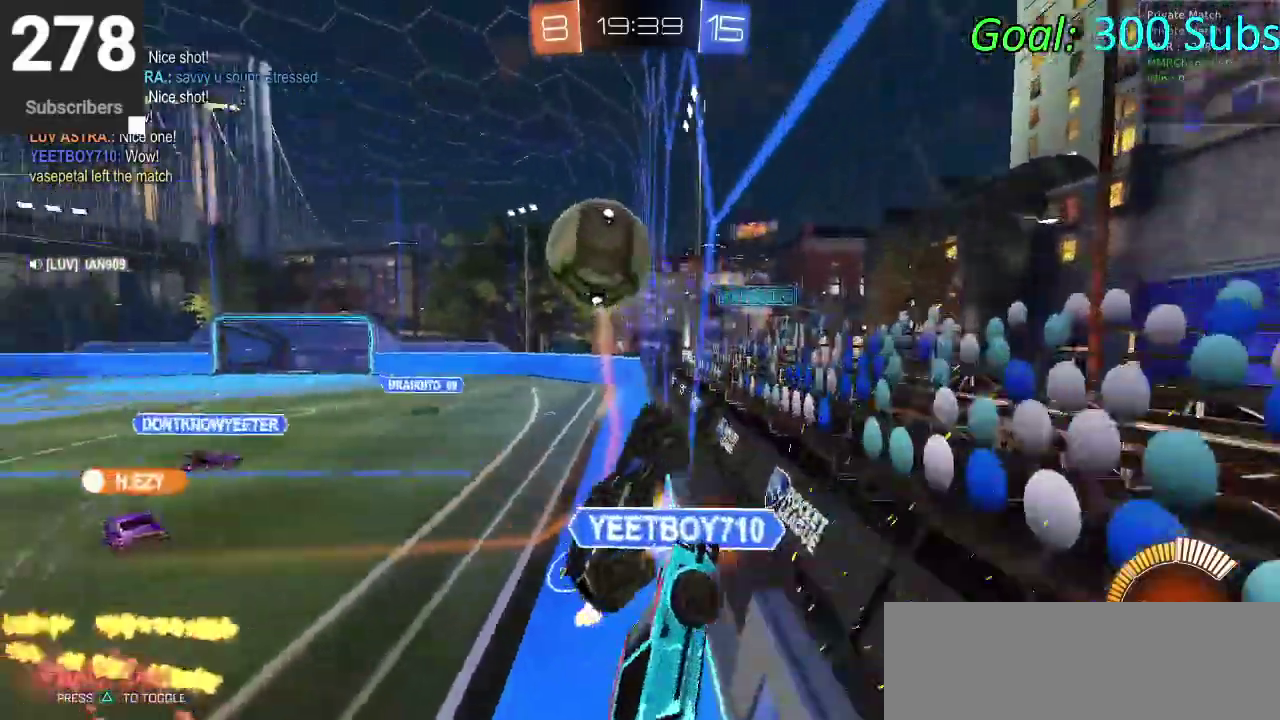
{"buttons": ["R2"], "left_stick": "right", "right_stick": "center"}
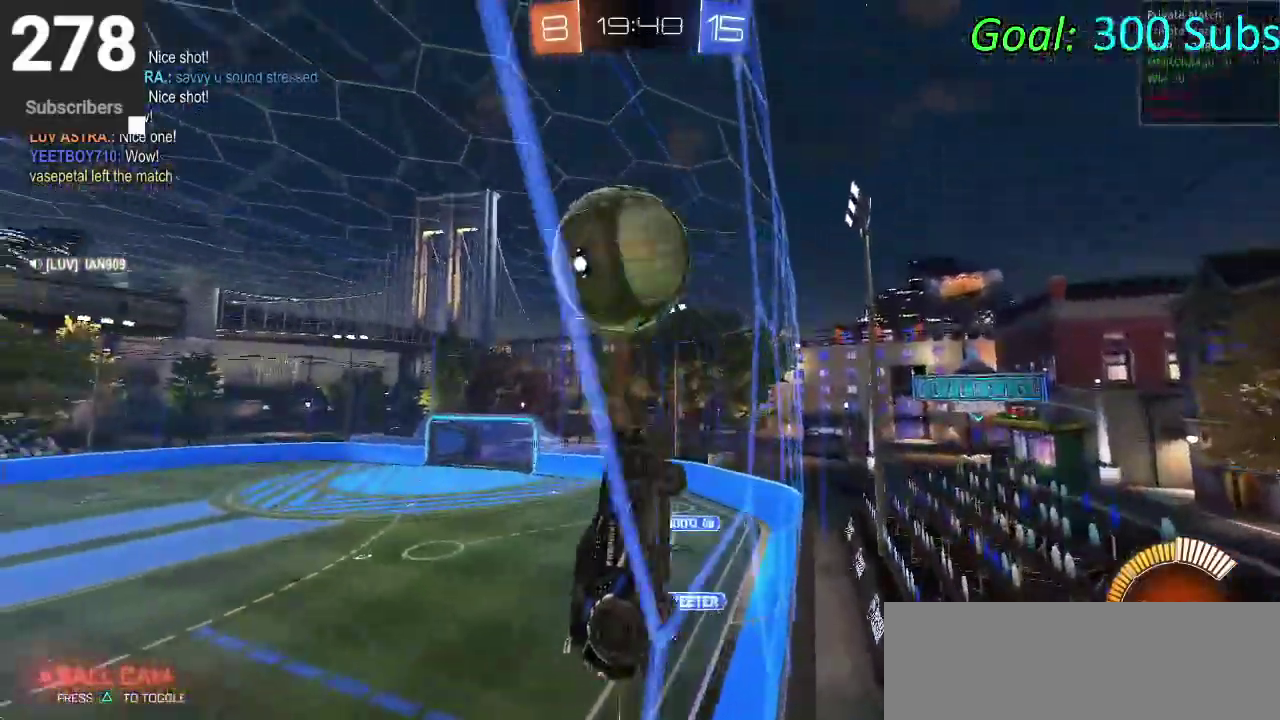
{"buttons": ["R2"], "left_stick": "right", "right_stick": "center", "events": [[33, "left_stick", "center"], [83, "L2", "down"], [83, "left_stick", "down-left"], [233, "left_stick", "center"], [283, "left_stick", "right"], [400, "L2", "up"]]}
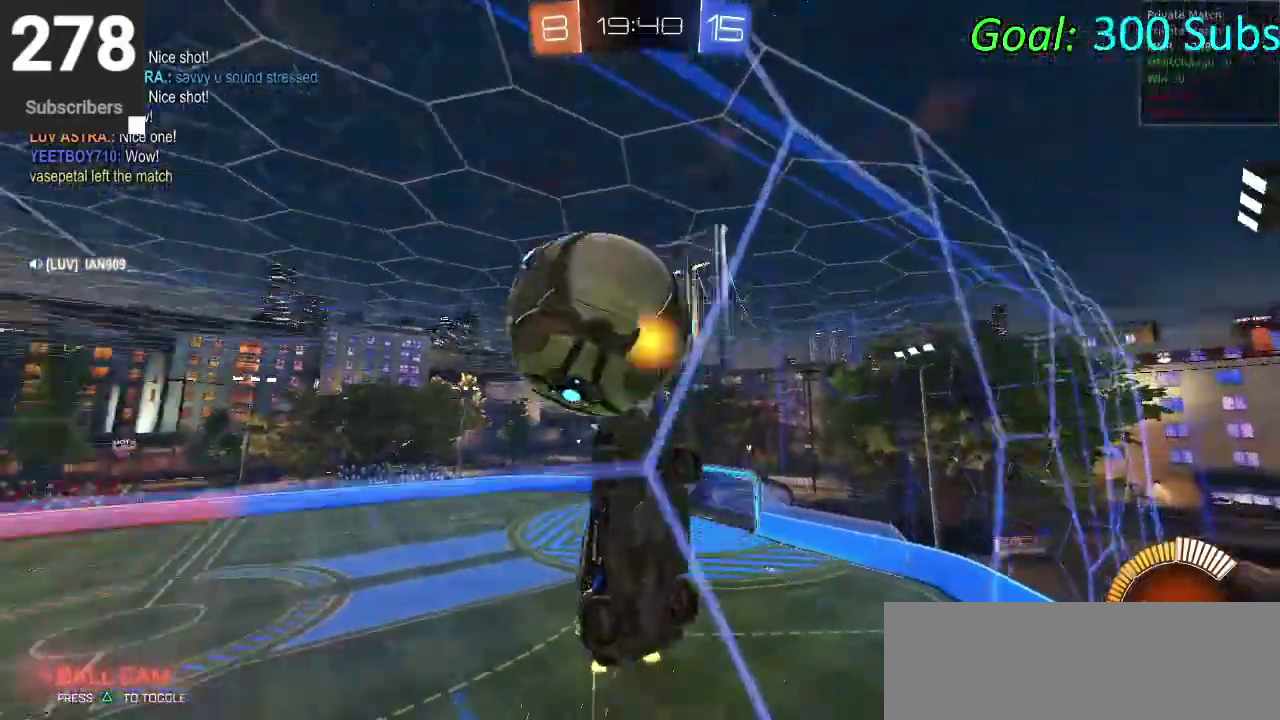
{"buttons": ["CIRCLE", "R2"], "left_stick": "down", "right_stick": "center"}
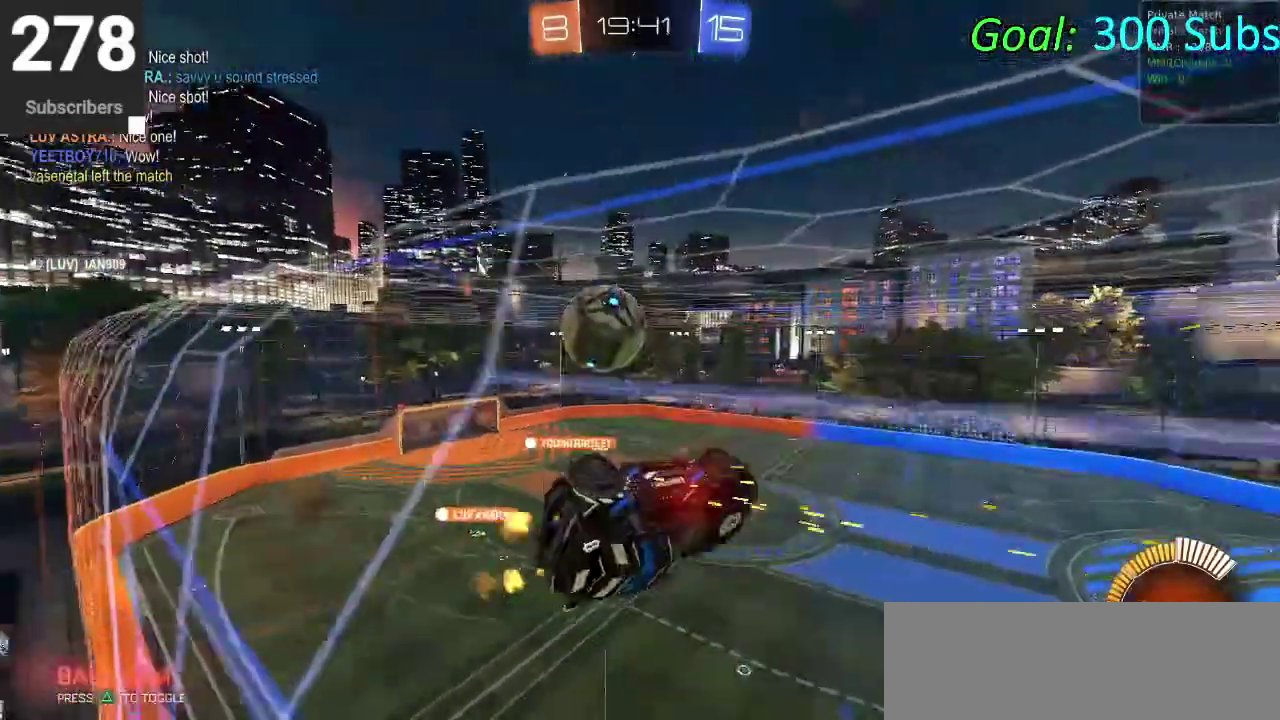
{"buttons": ["R2"], "left_stick": "right", "right_stick": "center", "events": [[100, "left_stick", "right"], [183, "left_stick", "down-left"], [350, "CIRCLE", "up"], [383, "left_stick", "right"]]}
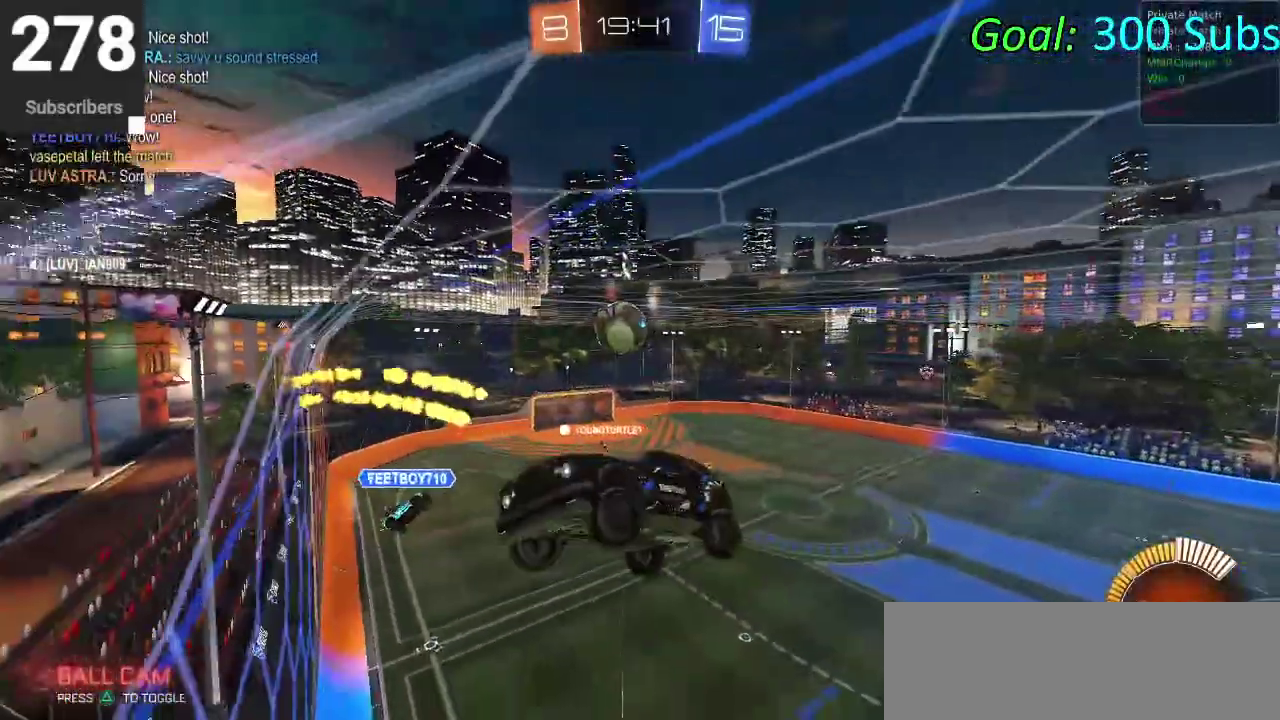
{"buttons": [], "left_stick": "up-right", "right_stick": "center", "events": [[33, "left_stick", "down-right"], [383, "left_stick", "right"], [433, "R2", "up"], [467, "left_stick", "up-right"]]}
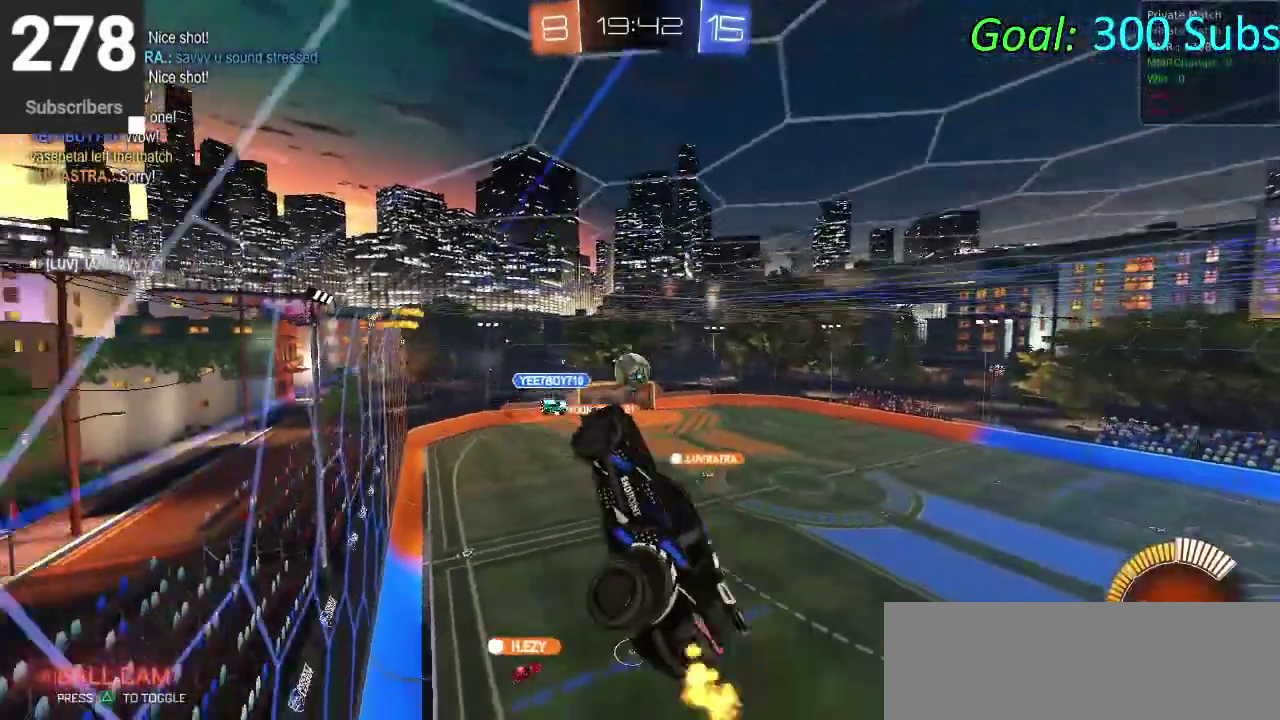
{"buttons": ["R2"], "left_stick": "center", "right_stick": "center", "events": [[33, "left_stick", "down-left"], [133, "left_stick", "up-right"], [200, "R2", "down"], [417, "left_stick", "center"]]}
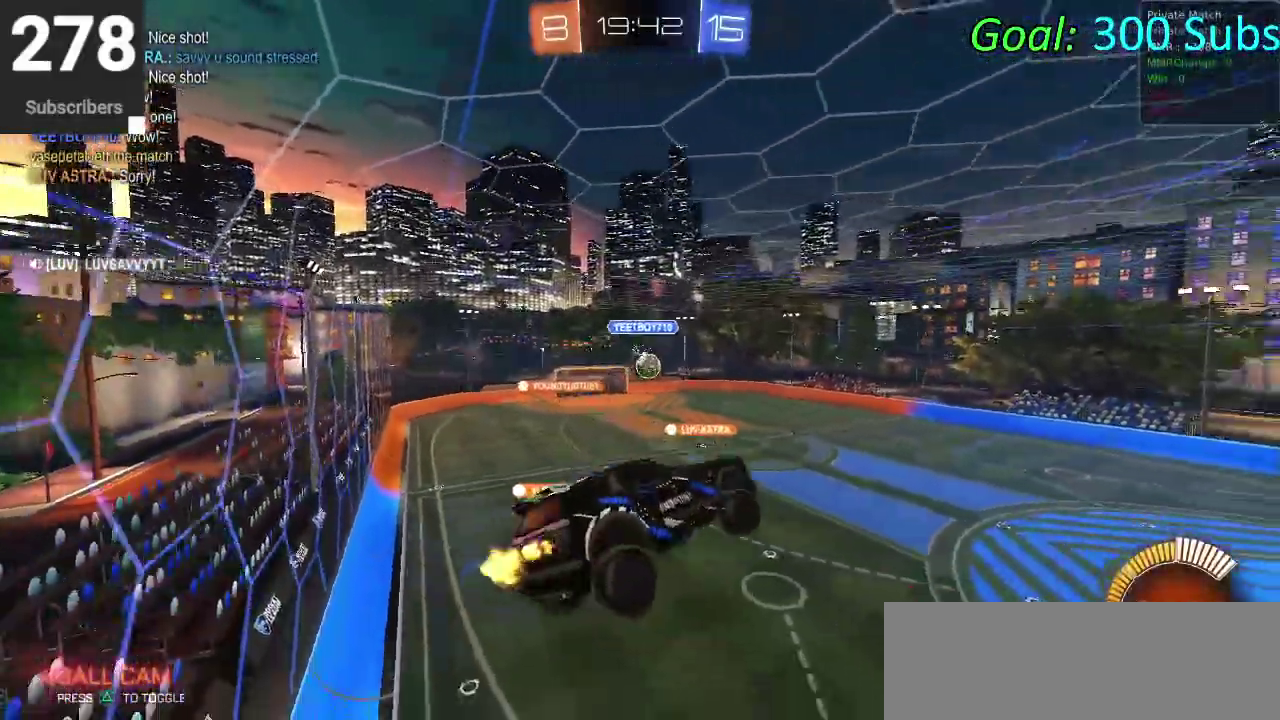
{"buttons": ["R2"], "left_stick": "down-left", "right_stick": "center"}